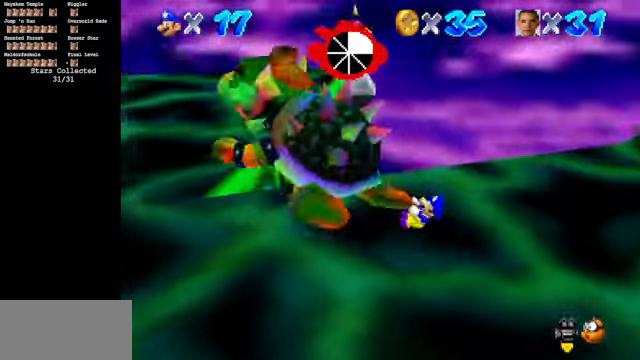
Gameplay with a controller (Nintendo layout); each line is a JSON object with the inputs held at the frame after it. "events" lists button and stick changes between this image and that frame as [ms after this image, input, new state], when the widget could be followed in between. Not read: L3 R3.
{"buttons": [], "left_stick": "up", "events": [[100, "left_stick", "right"], [200, "left_stick", "down"], [300, "left_stick", "left"], [434, "left_stick", "up"]]}
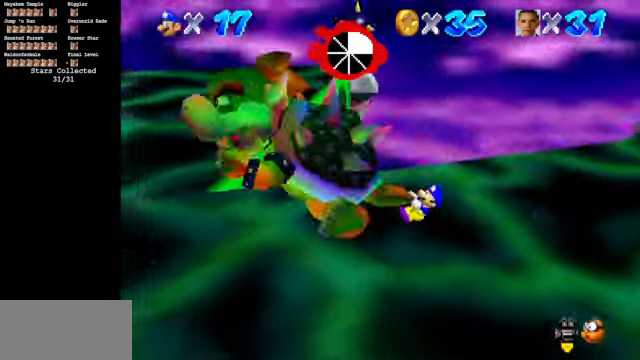
{"buttons": [], "left_stick": "up", "events": [[134, "left_stick", "down-right"], [300, "left_stick", "down-left"], [500, "left_stick", "up"]]}
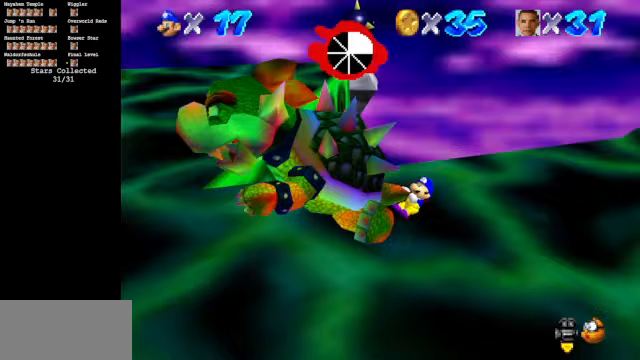
{"buttons": [], "left_stick": "up", "events": [[100, "left_stick", "up-right"], [233, "left_stick", "down-right"], [367, "left_stick", "left"], [500, "left_stick", "up"]]}
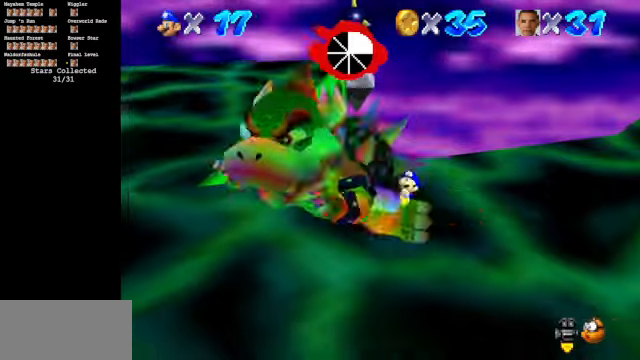
{"buttons": [], "left_stick": "up", "events": [[100, "left_stick", "up-right"], [200, "left_stick", "down-right"], [333, "left_stick", "down-left"], [467, "left_stick", "up"]]}
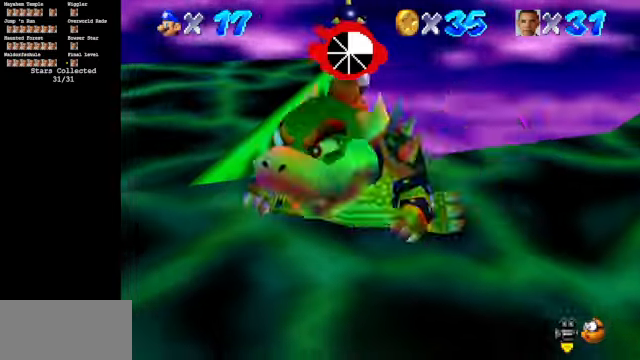
{"buttons": [], "left_stick": "up", "events": [[100, "left_stick", "up-right"], [267, "left_stick", "down-right"], [400, "left_stick", "left"], [500, "left_stick", "up"]]}
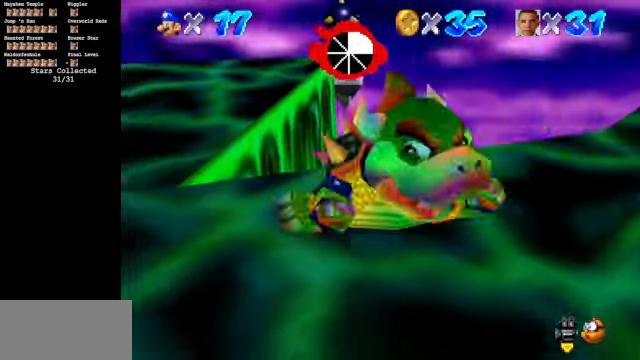
{"buttons": [], "left_stick": "left", "events": [[167, "left_stick", "up-right"], [333, "left_stick", "down"], [467, "left_stick", "left"]]}
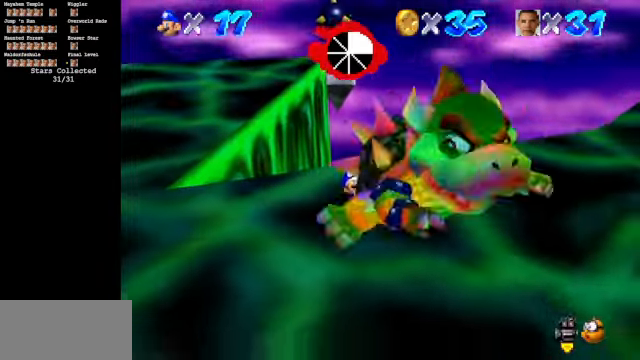
{"buttons": [], "left_stick": "left", "events": [[33, "left_stick", "up"], [167, "left_stick", "up-right"], [367, "left_stick", "down"], [500, "left_stick", "left"]]}
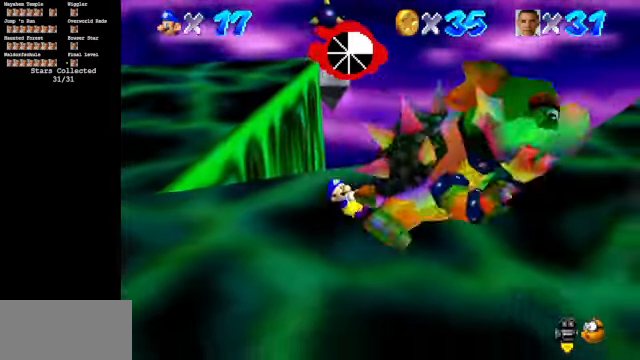
{"buttons": [], "left_stick": "left", "events": [[100, "left_stick", "up"], [233, "left_stick", "up-right"], [400, "left_stick", "down"], [500, "left_stick", "left"]]}
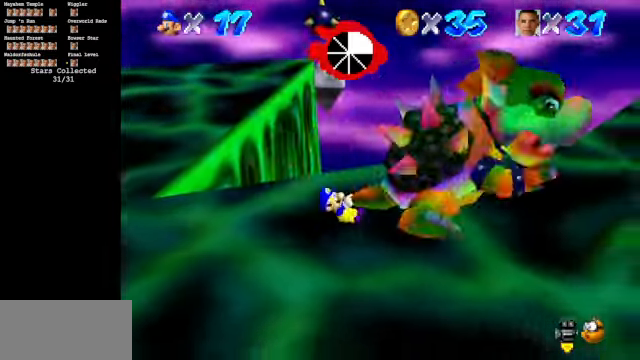
{"buttons": [], "left_stick": "down-left", "events": [[100, "left_stick", "up"], [233, "left_stick", "up-right"], [400, "left_stick", "down-right"], [500, "left_stick", "down-left"]]}
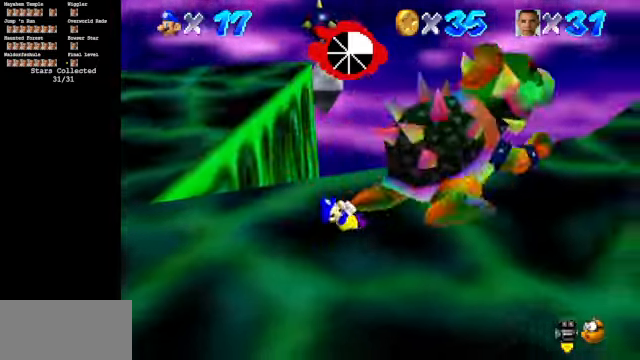
{"buttons": [], "left_stick": "down-right", "events": [[100, "left_stick", "up"], [267, "left_stick", "up-right"], [400, "left_stick", "down-right"]]}
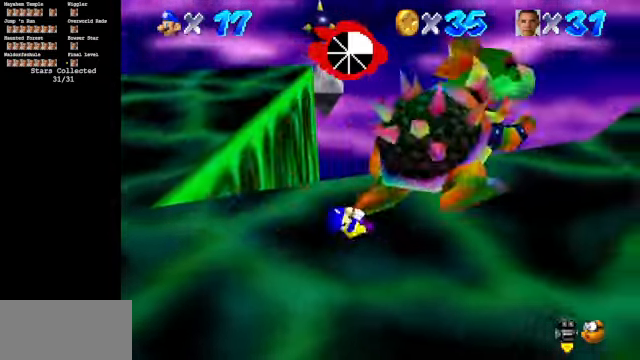
{"buttons": [], "left_stick": "down-right", "events": [[67, "left_stick", "left"], [167, "left_stick", "up"], [300, "left_stick", "up-right"], [467, "left_stick", "down-right"]]}
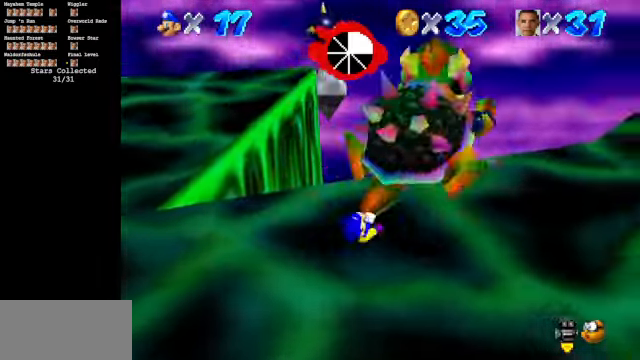
{"buttons": [], "left_stick": "down-right", "events": [[100, "left_stick", "left"], [200, "left_stick", "up"], [333, "left_stick", "up-right"], [500, "left_stick", "down-right"]]}
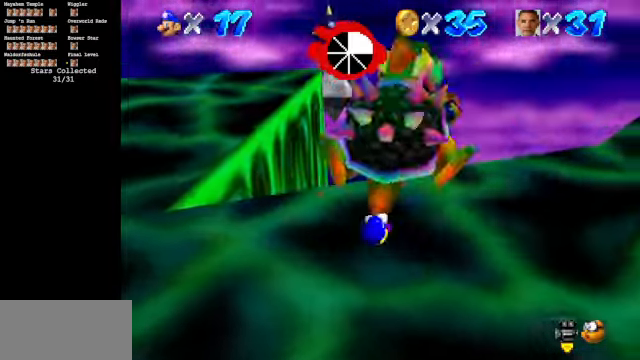
{"buttons": [], "left_stick": "right", "events": [[100, "left_stick", "down-left"], [233, "left_stick", "up"], [366, "left_stick", "up-right"], [466, "left_stick", "right"]]}
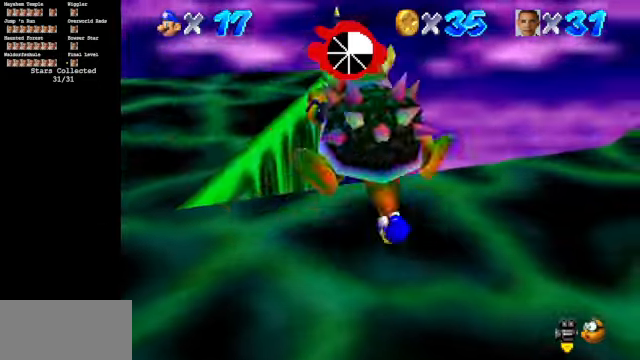
{"buttons": [], "left_stick": "center", "events": [[33, "left_stick", "down-right"], [100, "B", "down"], [133, "left_stick", "down-left"], [166, "B", "up"], [200, "left_stick", "center"]]}
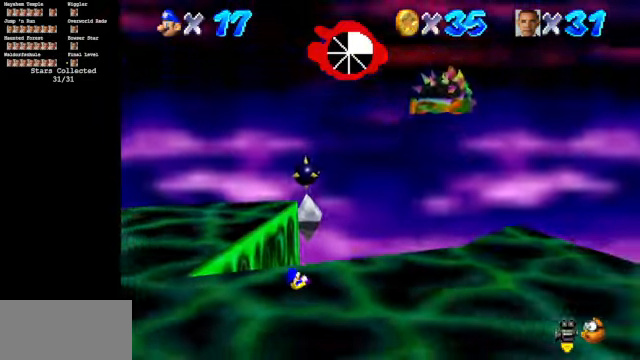
{"buttons": [], "left_stick": "center", "events": [[133, "START", "down"], [200, "START", "up"], [333, "START", "down"], [366, "START", "up"]]}
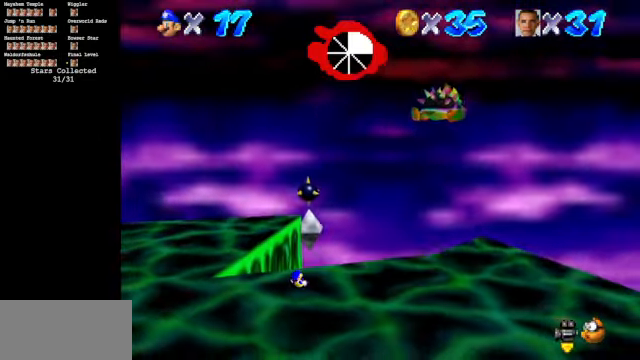
{"buttons": [], "left_stick": "center", "events": []}
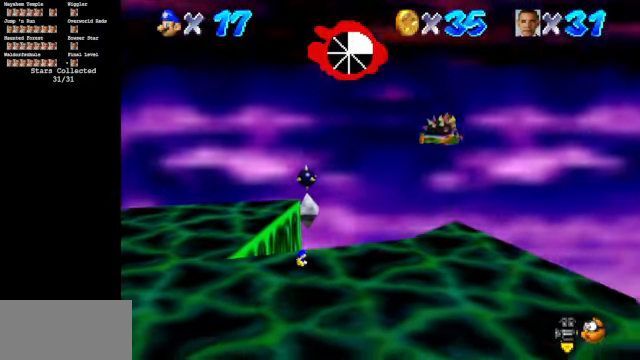
{"buttons": ["C_DOWN", "C_RIGHT"], "left_stick": "center", "events": [[166, "C_DOWN", "down"], [166, "C_RIGHT", "down"]]}
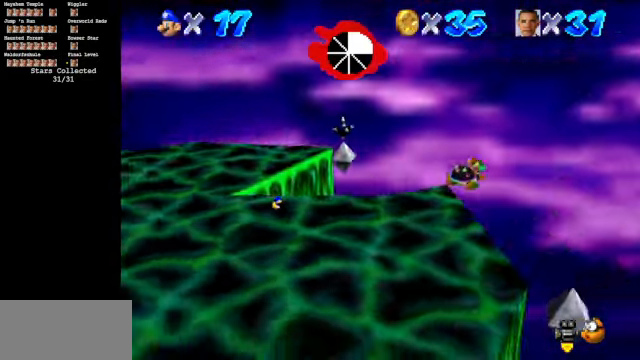
{"buttons": ["C_DOWN", "C_RIGHT"], "left_stick": "down", "events": [[266, "left_stick", "down"]]}
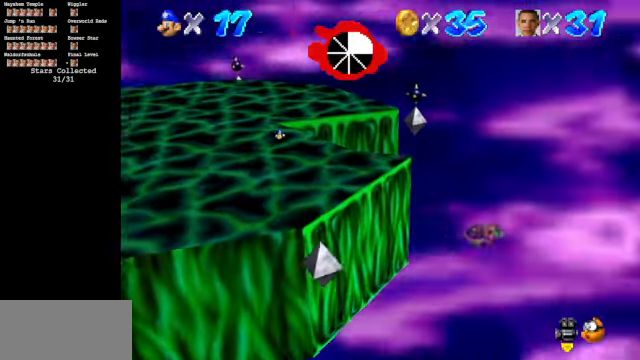
{"buttons": [], "left_stick": "down", "events": [[233, "C_DOWN", "up"], [233, "C_RIGHT", "up"]]}
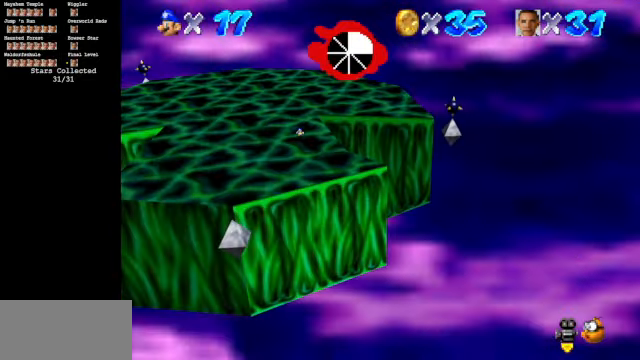
{"buttons": [], "left_stick": "down", "events": [[200, "left_stick", "up"], [300, "A", "down"], [366, "A", "up"], [400, "left_stick", "down"]]}
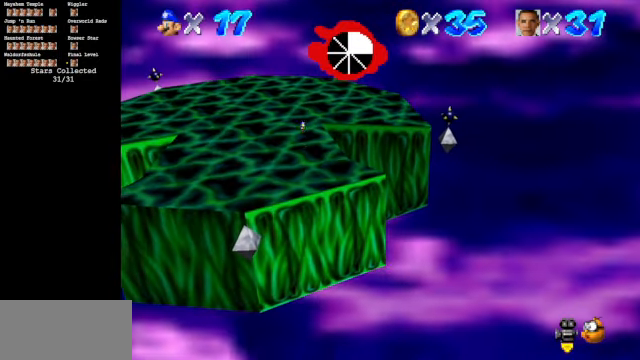
{"buttons": [], "left_stick": "down", "events": []}
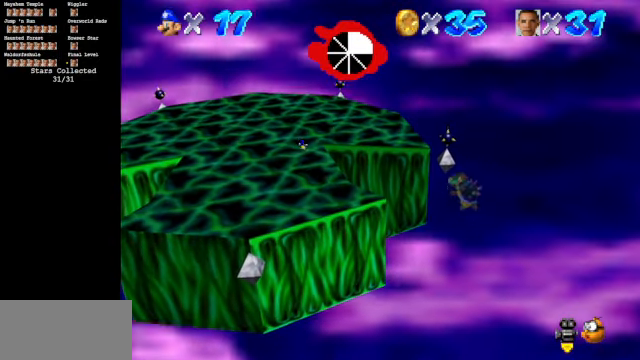
{"buttons": [], "left_stick": "down", "events": [[300, "A", "down"], [500, "A", "up"]]}
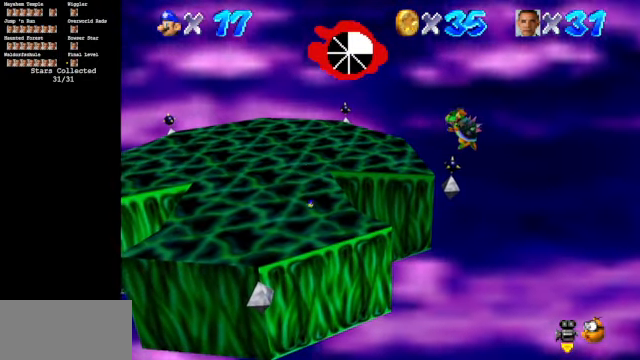
{"buttons": [], "left_stick": "center", "events": [[33, "left_stick", "center"]]}
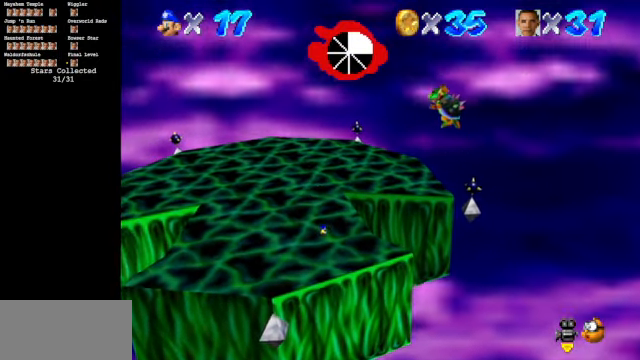
{"buttons": [], "left_stick": "up", "events": [[367, "left_stick", "up"]]}
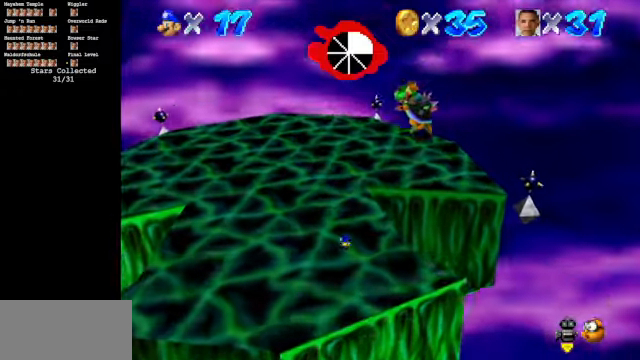
{"buttons": ["A"], "left_stick": "up", "events": [[434, "A", "down"]]}
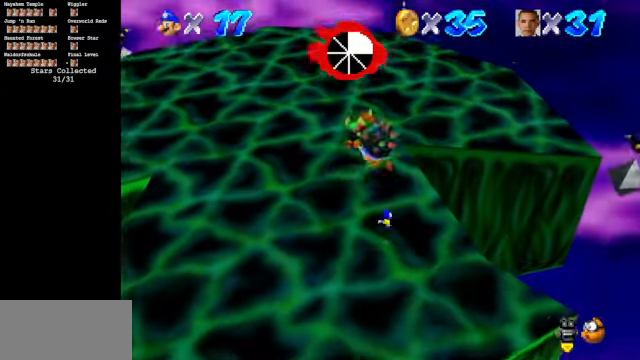
{"buttons": [], "left_stick": "up", "events": [[67, "left_stick", "up-right"], [200, "left_stick", "up"], [334, "A", "up"]]}
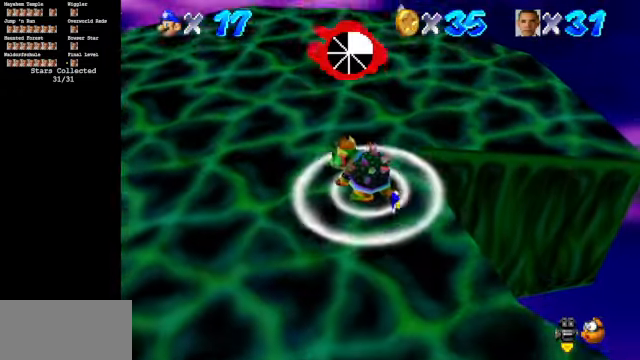
{"buttons": ["C_LEFT"], "left_stick": "up-right", "events": [[34, "B", "down"], [100, "B", "up"], [300, "left_stick", "down"], [400, "C_LEFT", "down"], [400, "left_stick", "left"], [500, "left_stick", "up-right"]]}
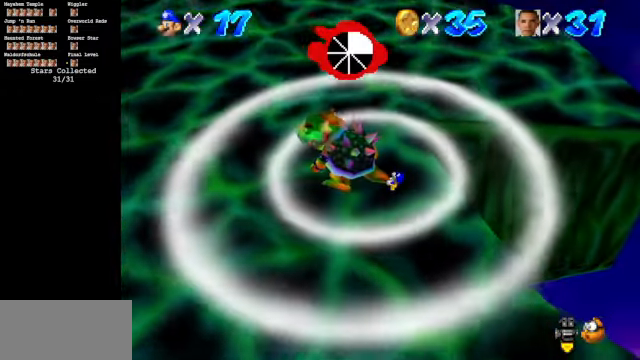
{"buttons": ["C_LEFT"], "left_stick": "up-right", "events": [[34, "left_stick", "right"], [100, "left_stick", "down"], [167, "left_stick", "up-left"], [234, "left_stick", "up-right"], [334, "left_stick", "down"], [467, "left_stick", "up-right"]]}
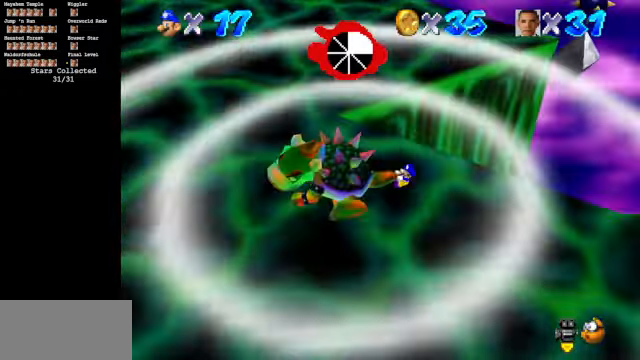
{"buttons": [], "left_stick": "right", "events": [[34, "left_stick", "down-right"], [134, "left_stick", "left"], [200, "left_stick", "up"], [300, "left_stick", "down-right"], [400, "left_stick", "down-left"], [434, "C_LEFT", "up"], [500, "left_stick", "right"]]}
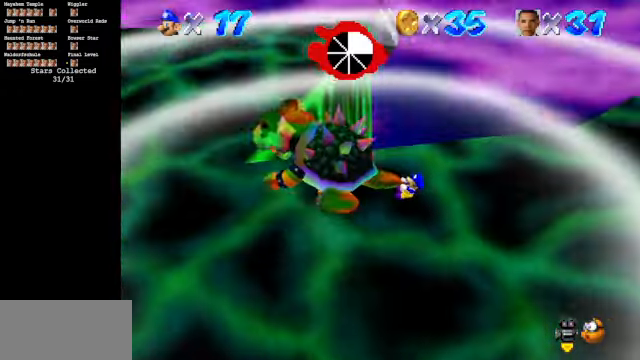
{"buttons": [], "left_stick": "down", "events": [[34, "left_stick", "down"], [100, "left_stick", "left"], [167, "left_stick", "up"], [300, "left_stick", "down"], [400, "left_stick", "up"], [500, "left_stick", "down"]]}